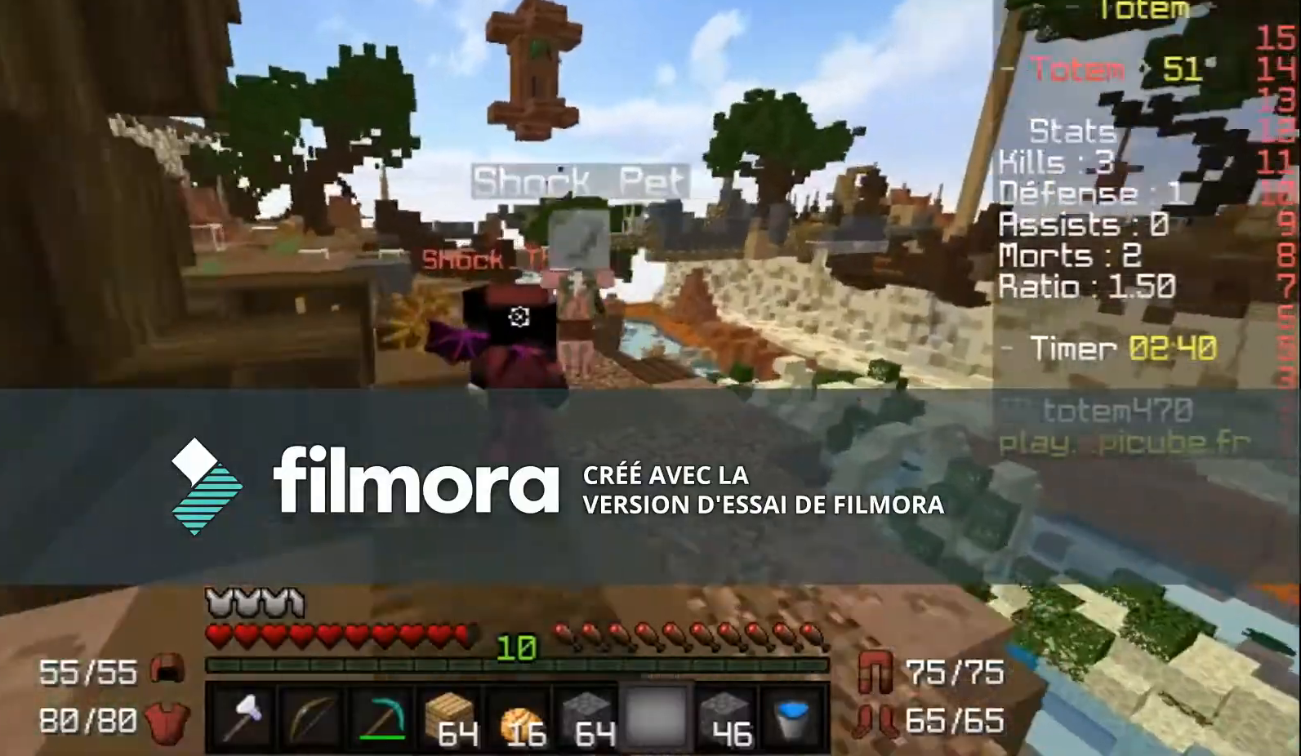
Gameplay with keyboard and mouse; each line is a JSON object with the keys and mouse buttons held at the frame after it. "events" lists presses ("down") and releases ("up") of "a", "d", "s", "w", "mouse_left" and "mouse_right" between this image and that frame as [ms after this image, input, new state], when the widget could be followed in between. "mouse_left", "mouse_right" = the "left", "right" buttons of the "mouse" list. No other keys are recorded. Fast repeated clicks can show as one long hold. Mouse movement is not recorded.
{"keys": ["w"], "mouse": [], "events": [[400, "d", "up"]]}
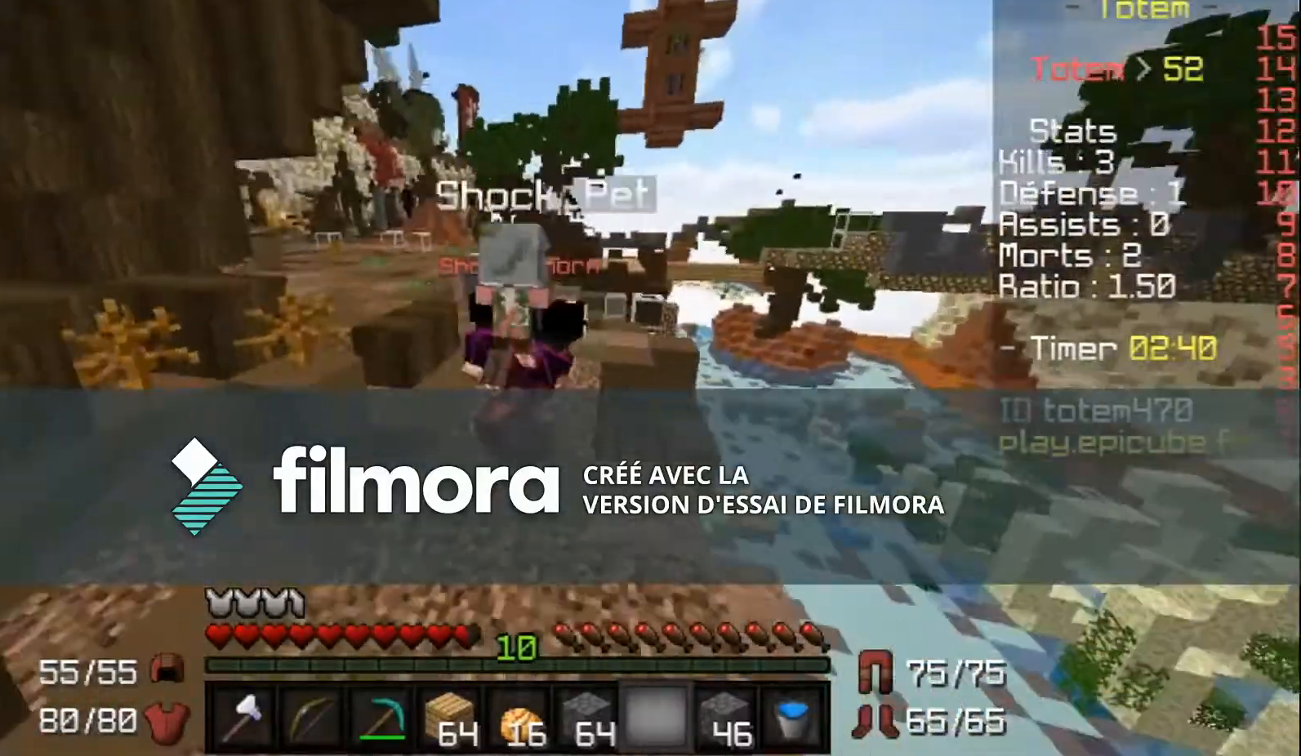
{"keys": ["w"], "mouse": [], "events": []}
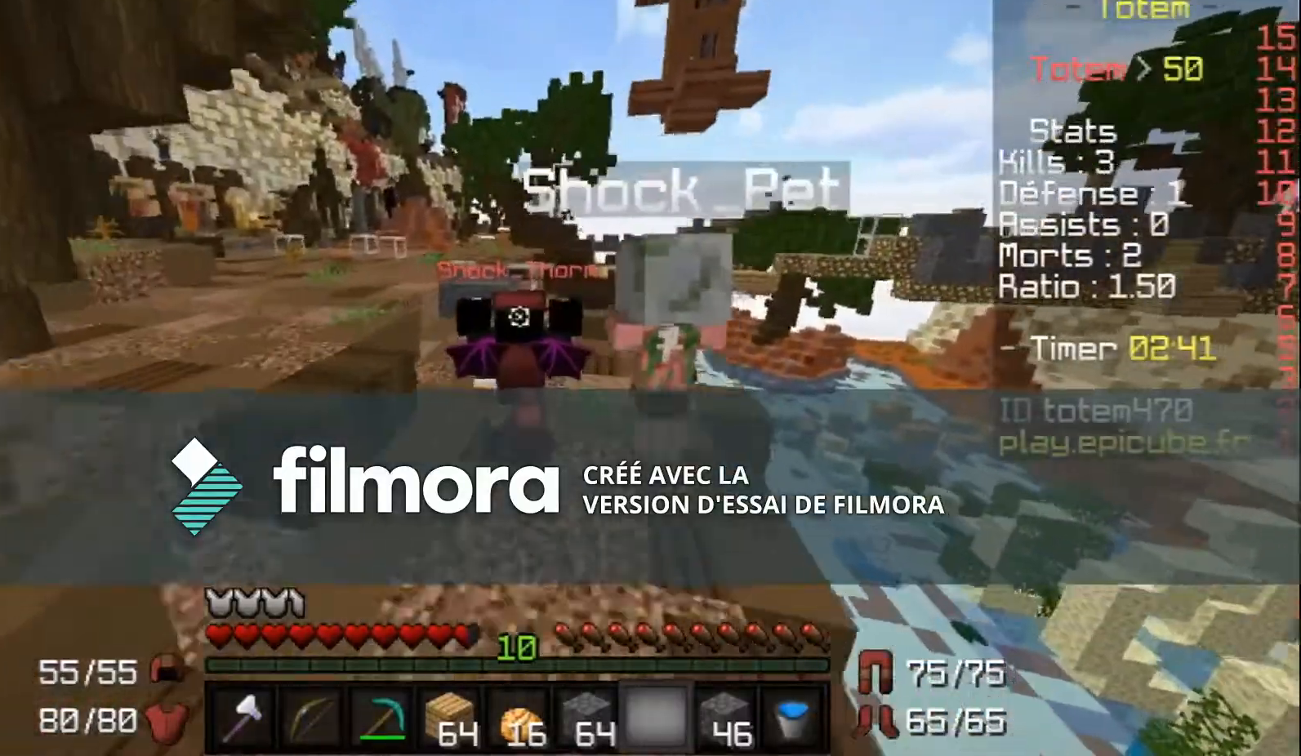
{"keys": ["w"], "mouse": [], "events": []}
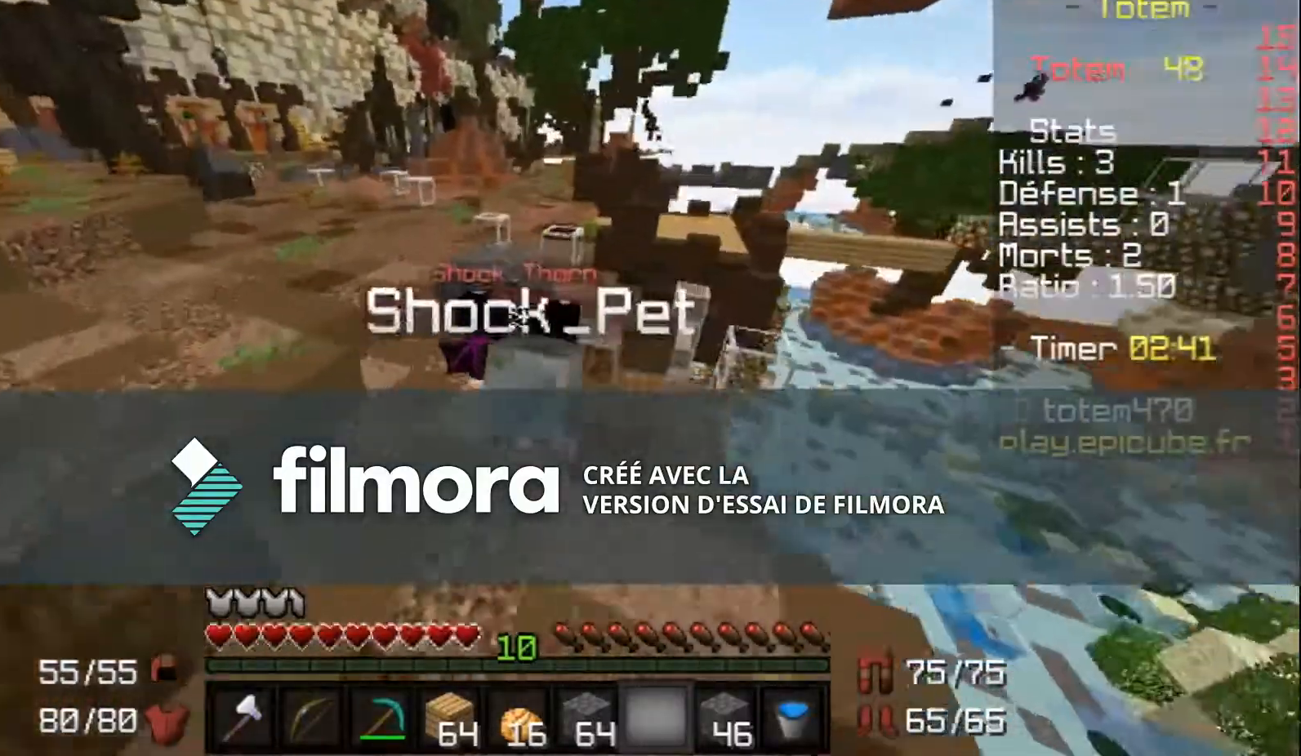
{"keys": ["w"], "mouse": [], "events": []}
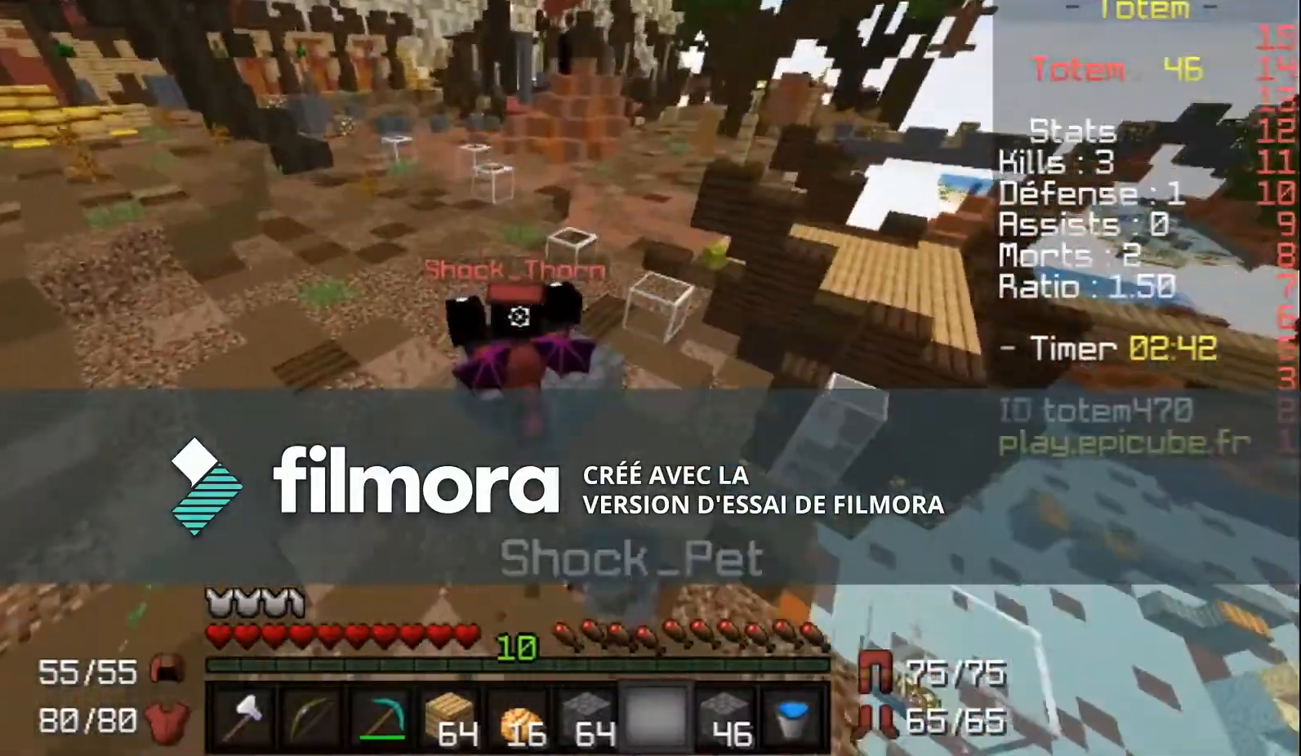
{"keys": ["w"], "mouse": [], "events": []}
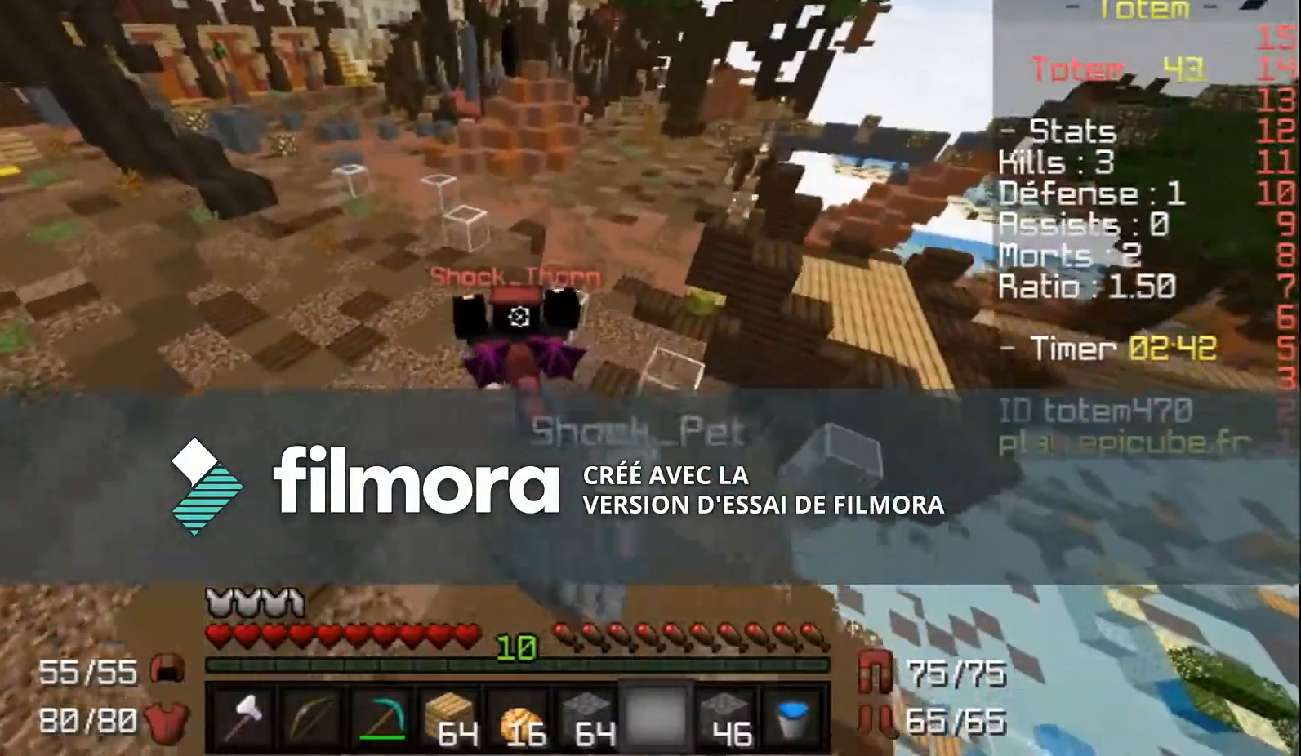
{"keys": ["w"], "mouse": [], "events": []}